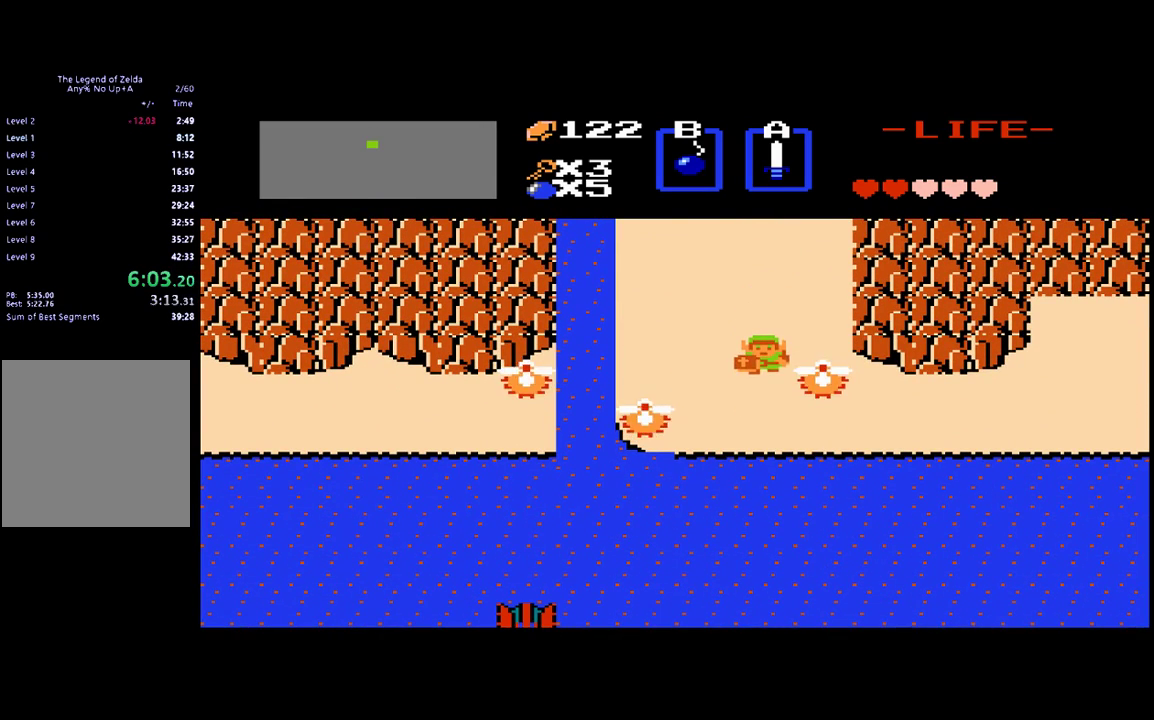
Gameplay with a controller (Xbox layout); each line is a JSON object with the inputs held at the frame after it. "events" lists button and stick changes between this image and that frame as [ms after this image, input, new state], when the widget could be followed in between. Not read: L3 R3 left_stick right_stick.
{"buttons": ["DPAD_RIGHT"], "events": [[317, "DPAD_RIGHT", "down"], [350, "DPAD_DOWN", "up"]]}
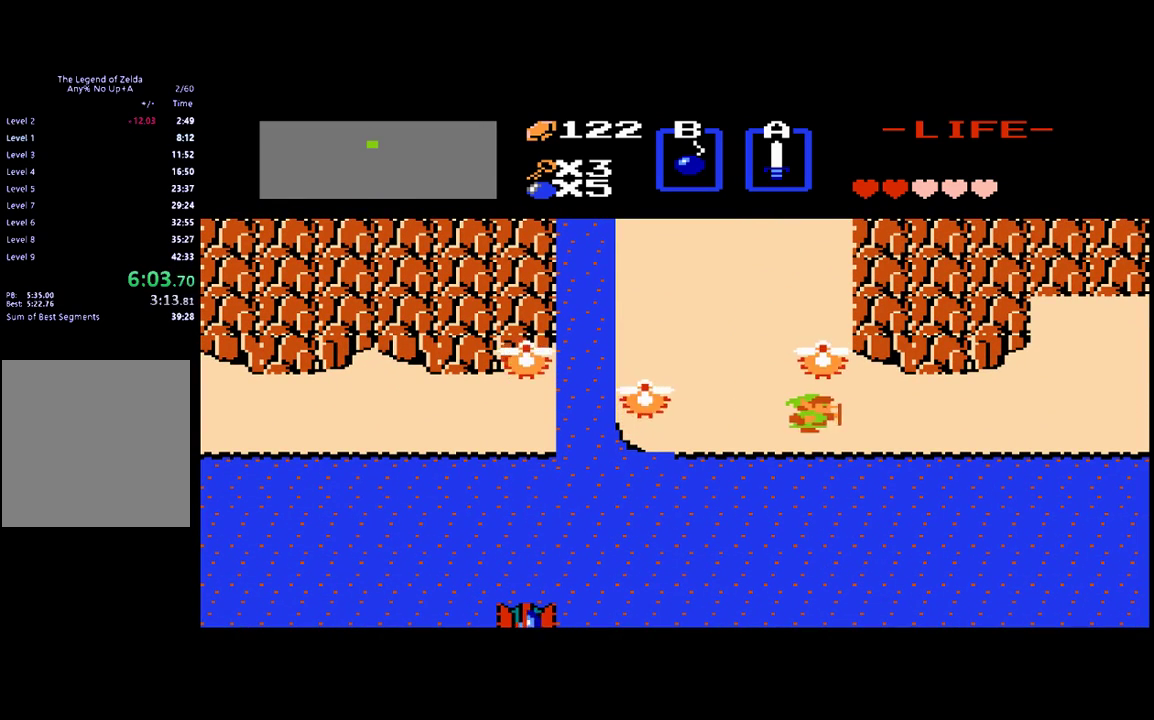
{"buttons": ["DPAD_RIGHT"], "events": []}
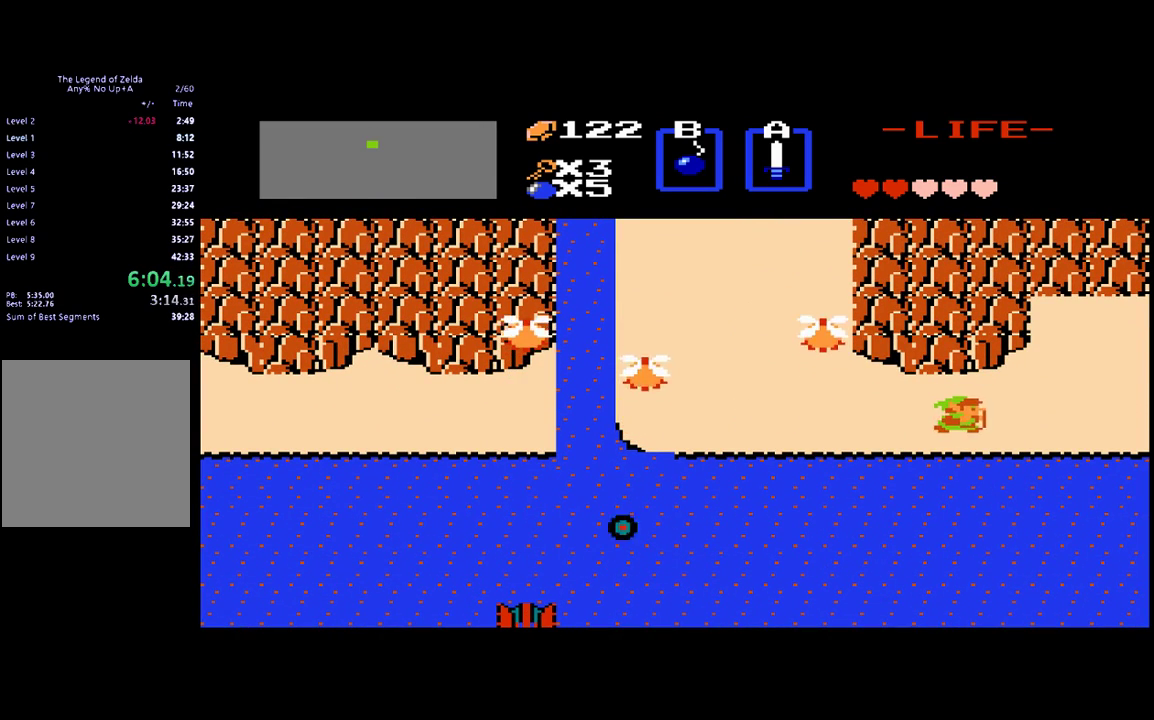
{"buttons": ["DPAD_RIGHT"], "events": []}
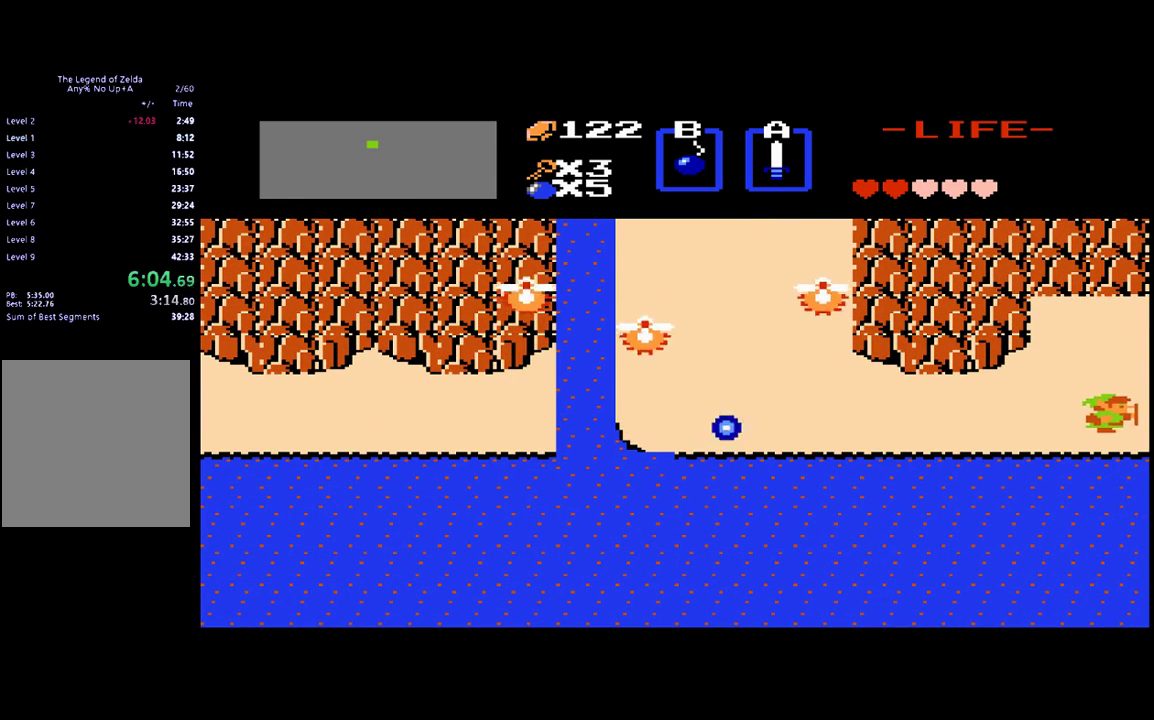
{"buttons": [], "events": [[383, "DPAD_RIGHT", "up"]]}
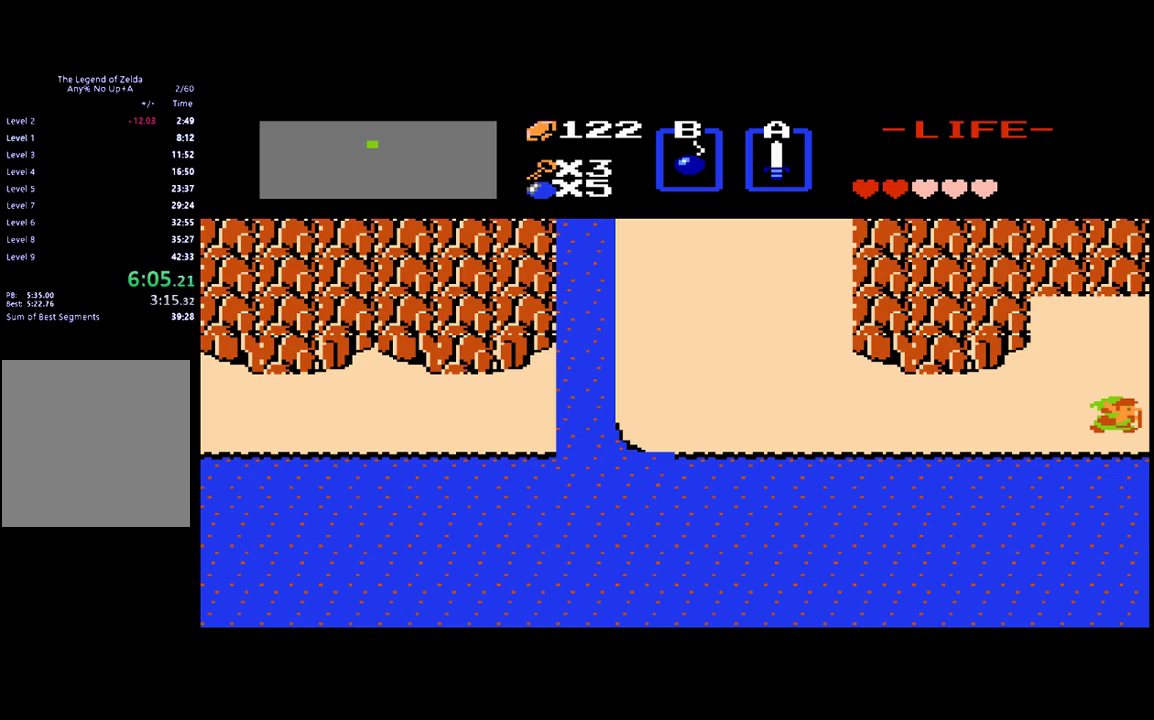
{"buttons": [], "events": []}
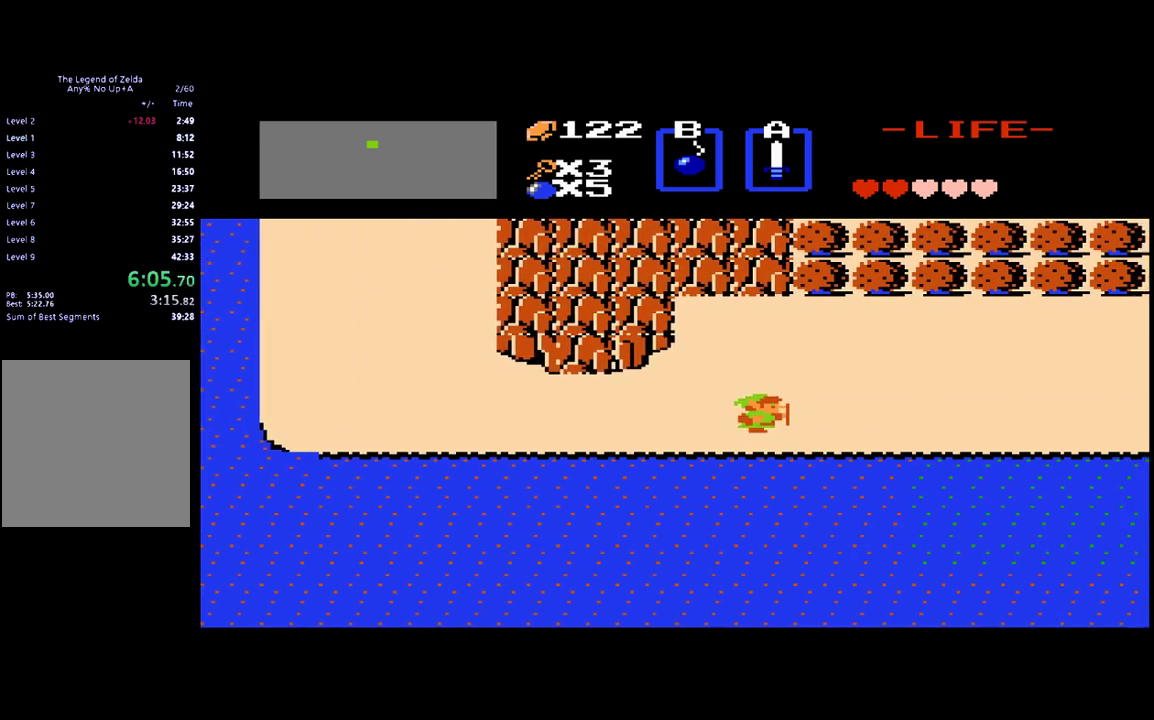
{"buttons": ["DPAD_RIGHT"], "events": [[17, "DPAD_RIGHT", "down"]]}
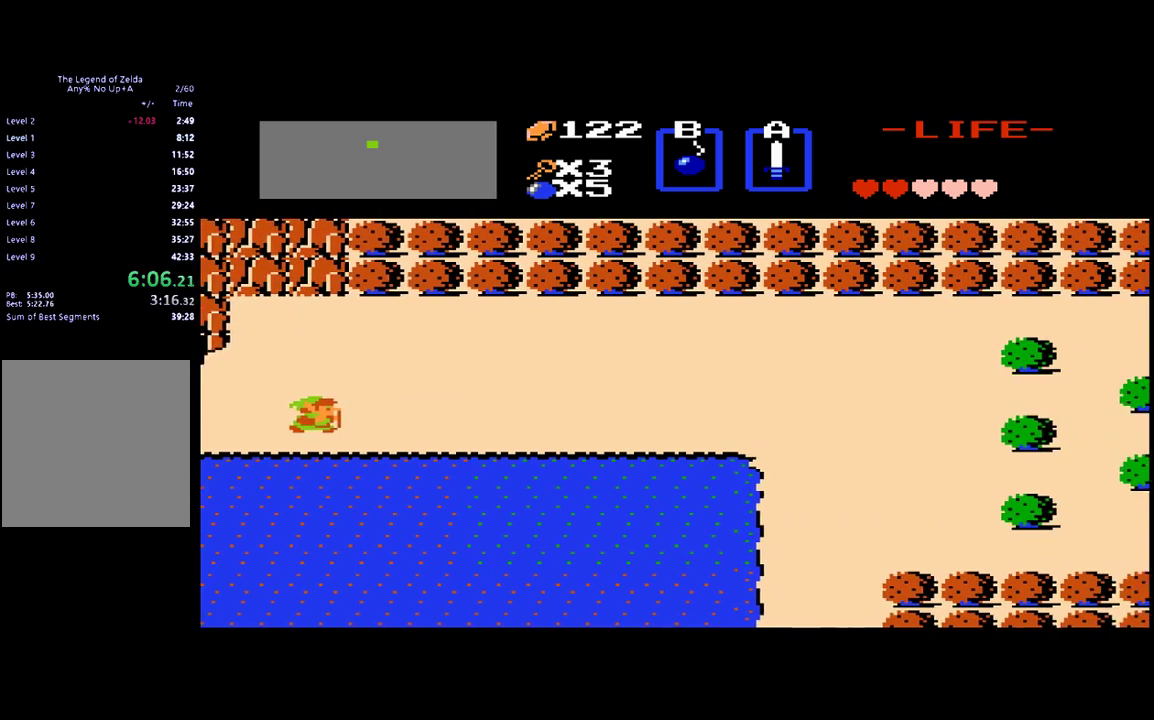
{"buttons": ["DPAD_RIGHT"], "events": []}
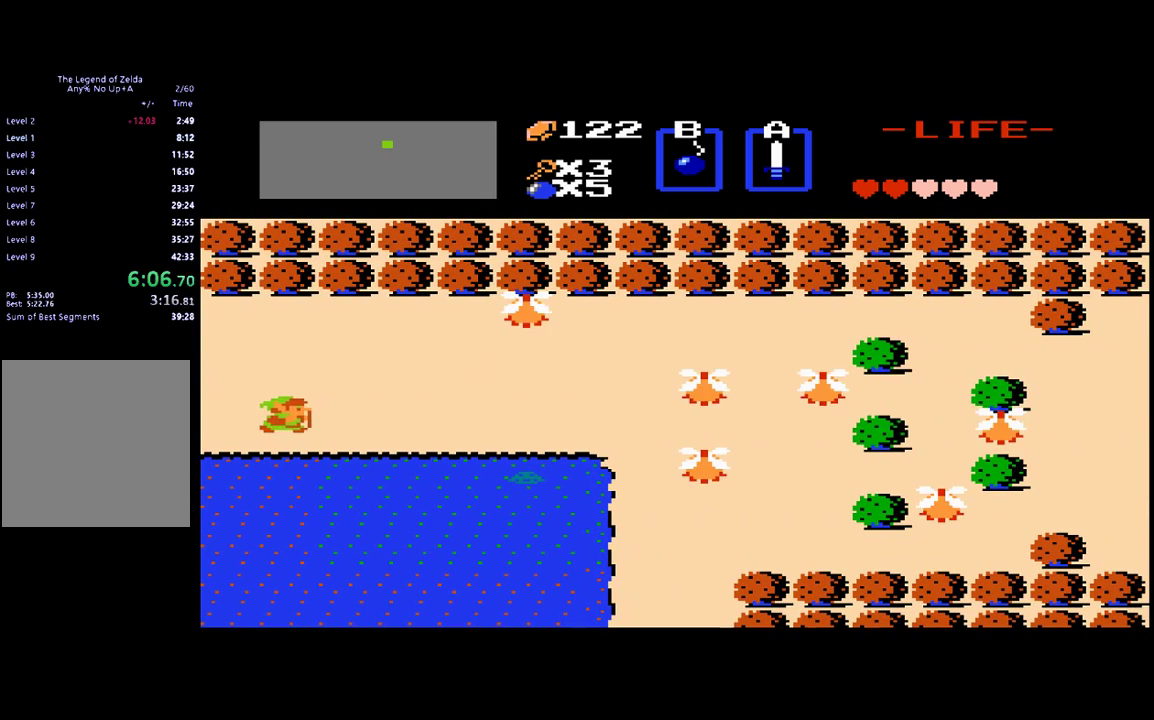
{"buttons": ["DPAD_RIGHT"], "events": []}
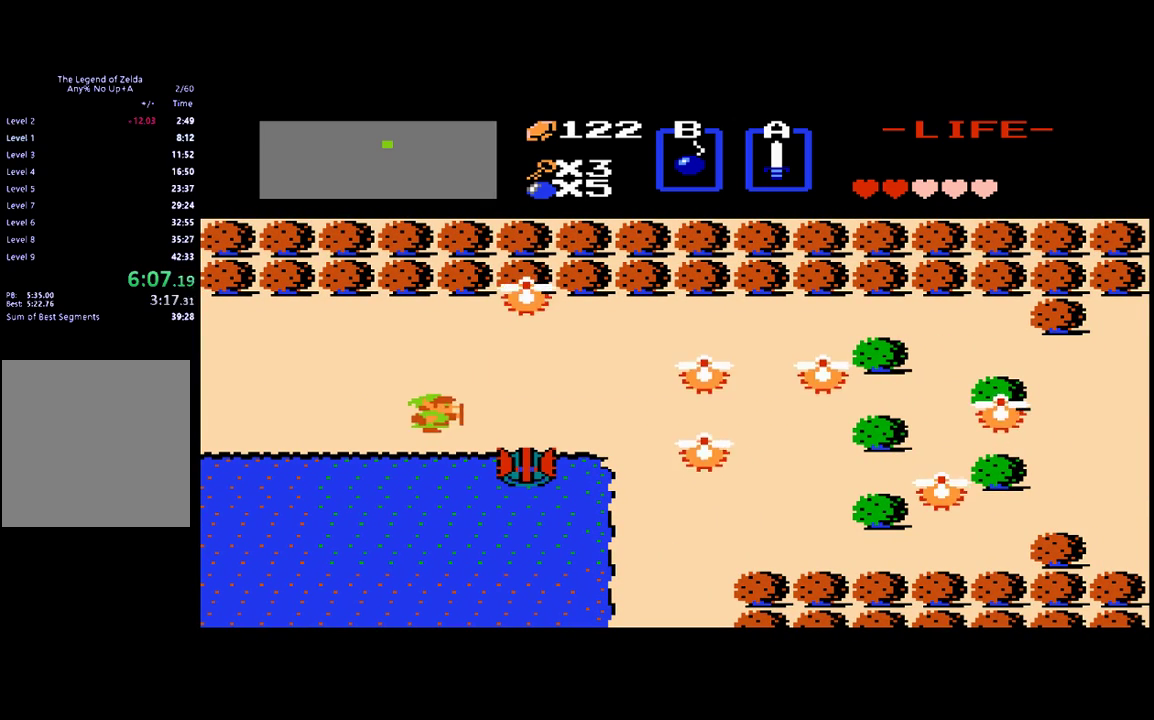
{"buttons": ["DPAD_RIGHT"], "events": []}
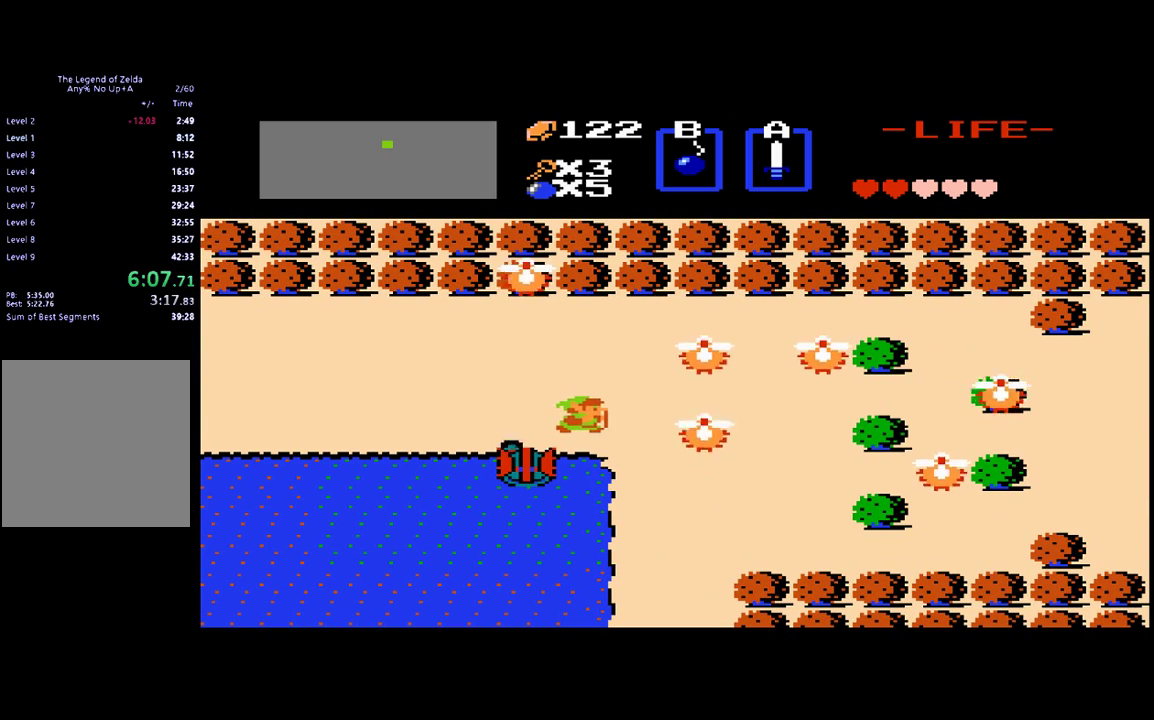
{"buttons": ["DPAD_DOWN"], "events": [[183, "DPAD_DOWN", "down"], [183, "DPAD_RIGHT", "up"]]}
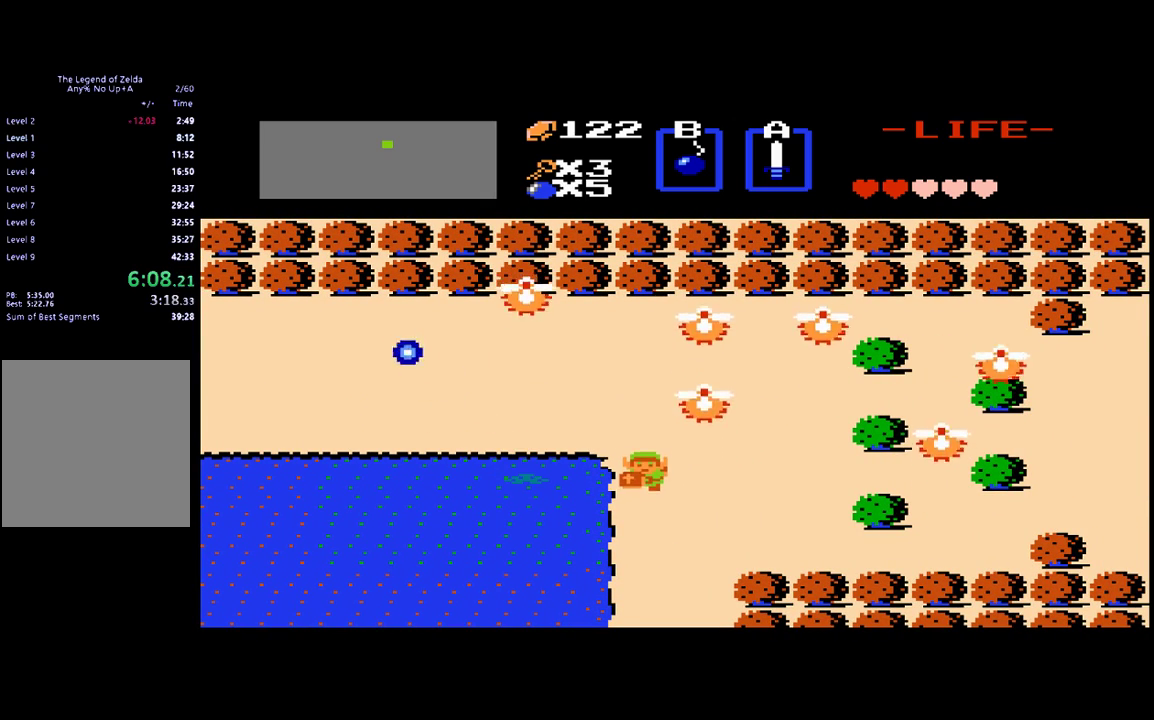
{"buttons": ["DPAD_DOWN"], "events": []}
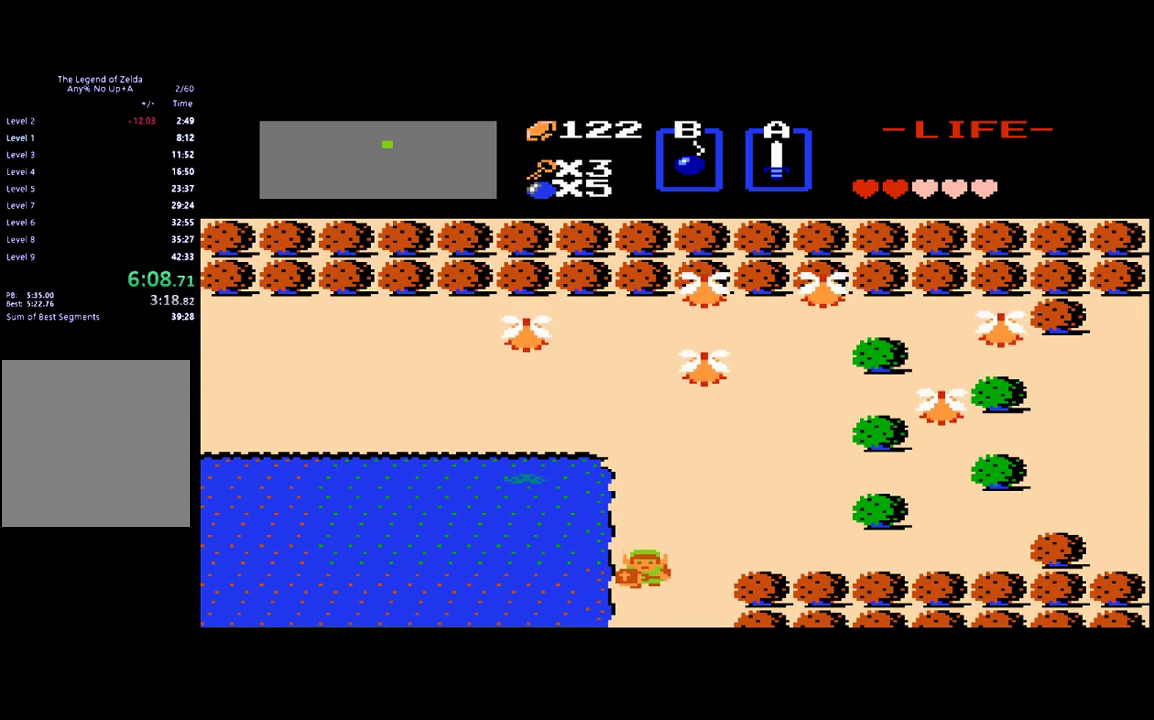
{"buttons": ["DPAD_DOWN"], "events": []}
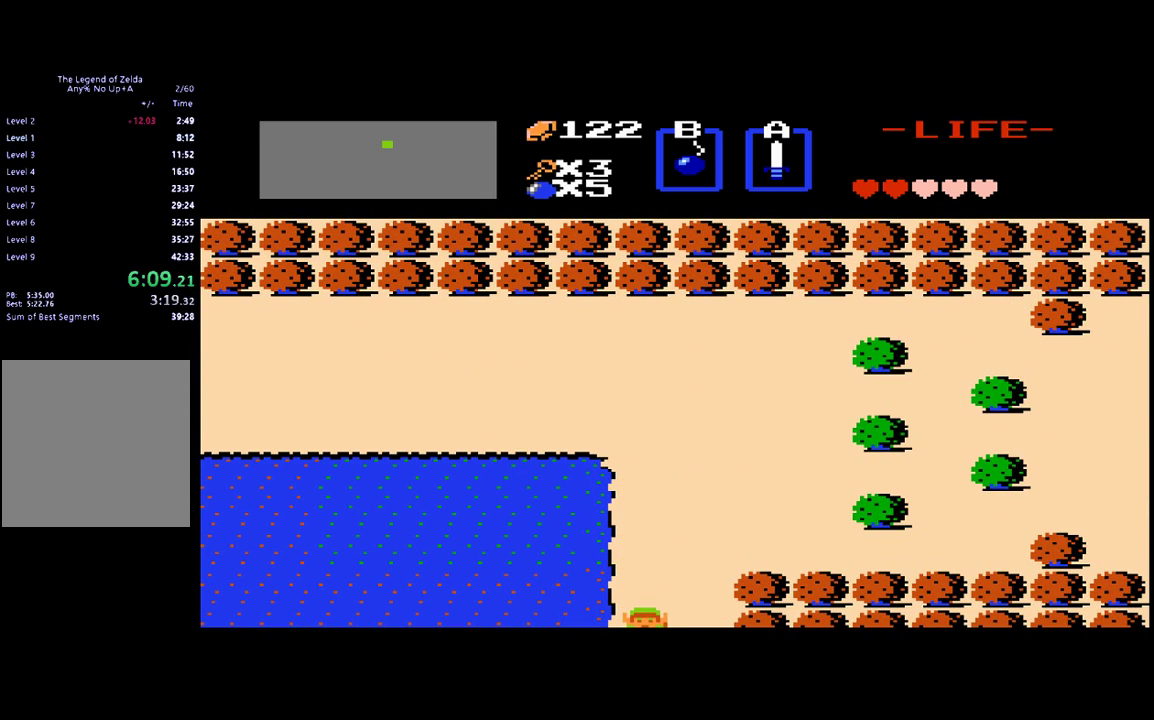
{"buttons": ["DPAD_DOWN"], "events": [[283, "DPAD_DOWN", "up"], [450, "DPAD_DOWN", "down"]]}
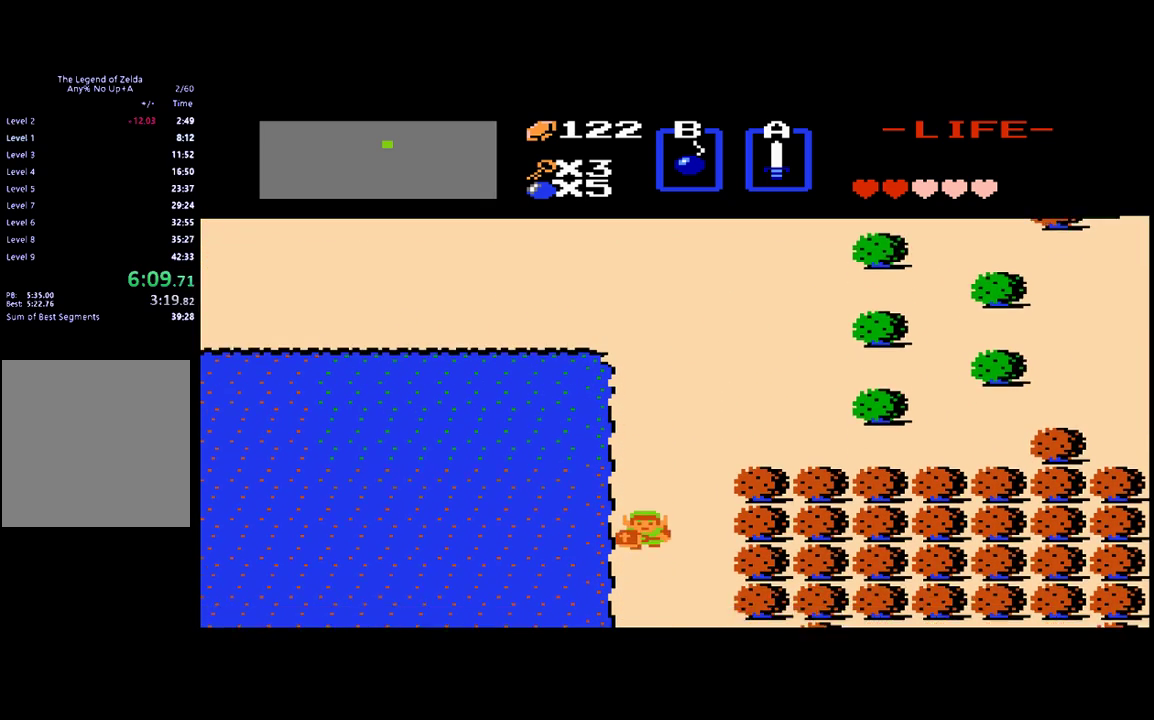
{"buttons": ["DPAD_DOWN"], "events": []}
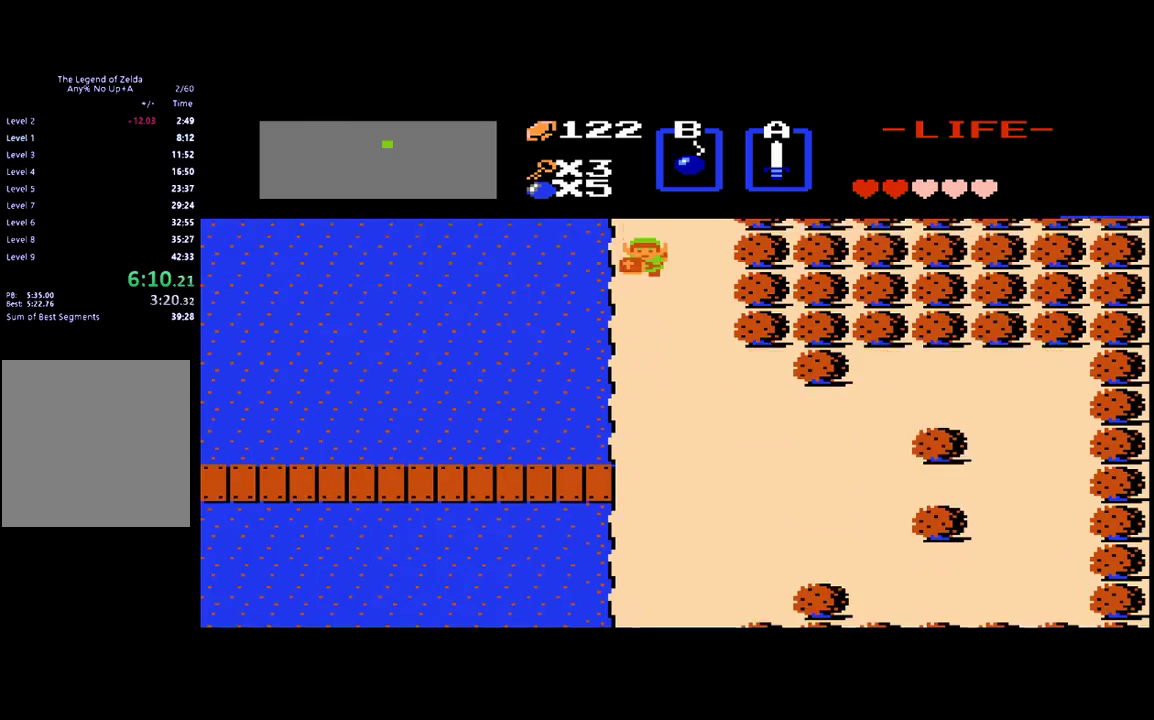
{"buttons": ["DPAD_DOWN"], "events": []}
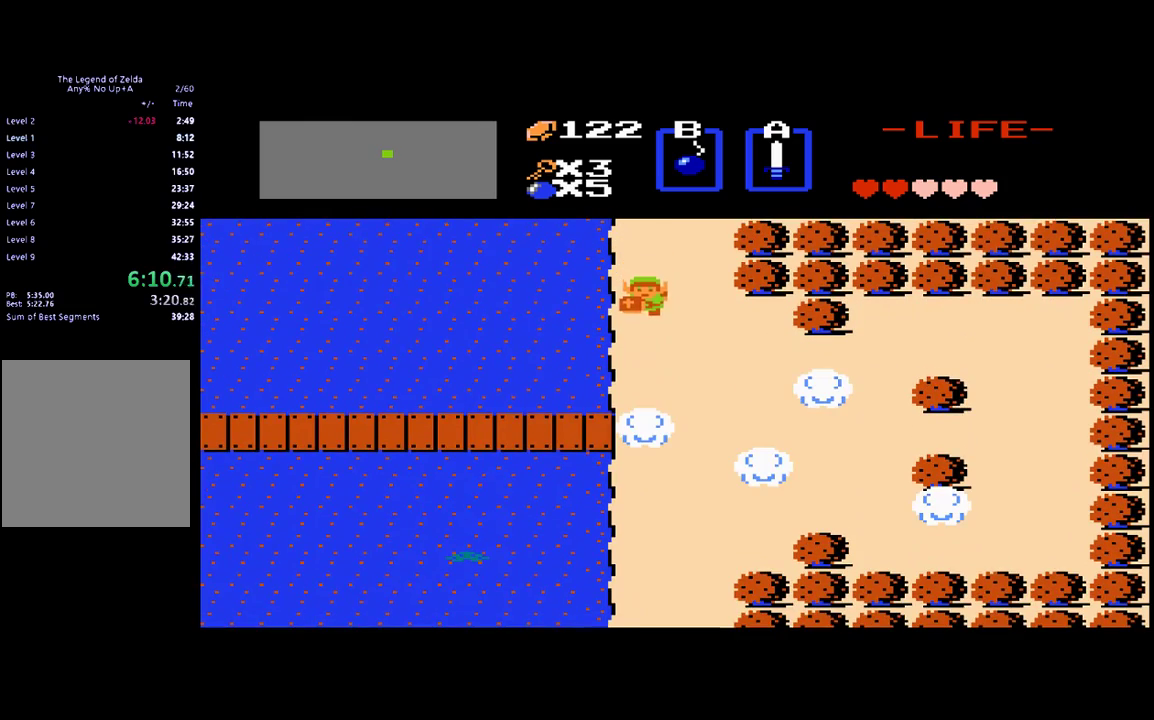
{"buttons": ["DPAD_DOWN"], "events": []}
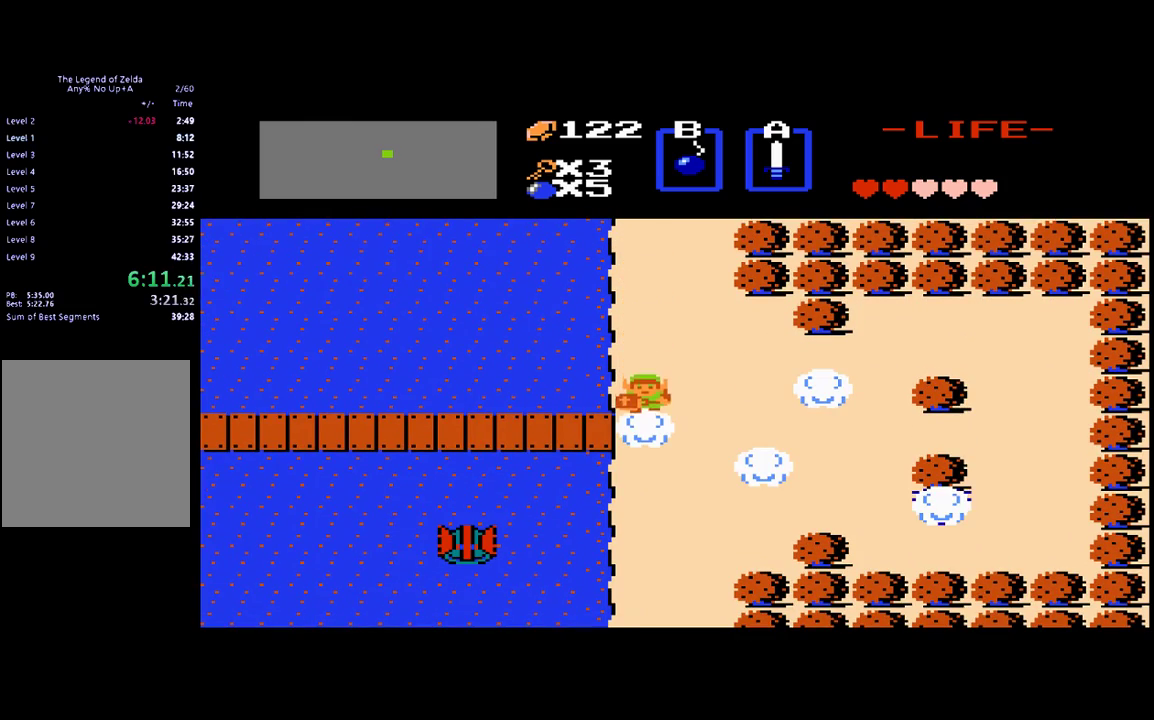
{"buttons": ["DPAD_LEFT"], "events": [[117, "DPAD_DOWN", "up"], [117, "DPAD_LEFT", "down"]]}
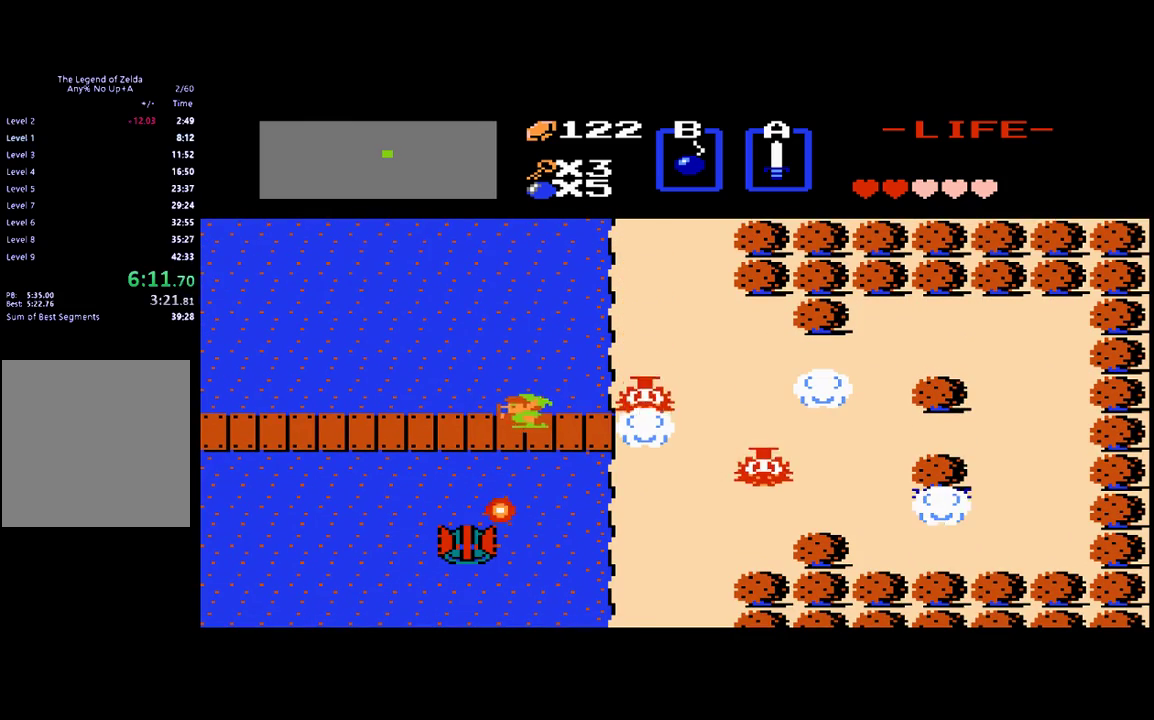
{"buttons": ["DPAD_LEFT"], "events": []}
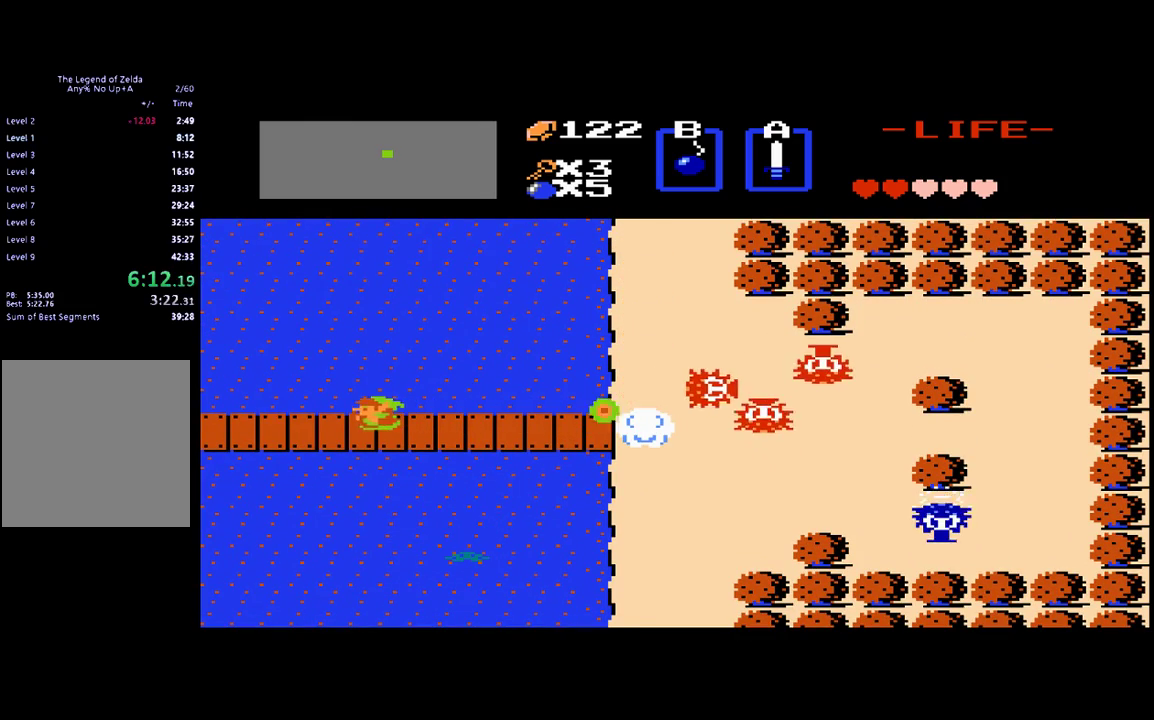
{"buttons": ["DPAD_LEFT"], "events": []}
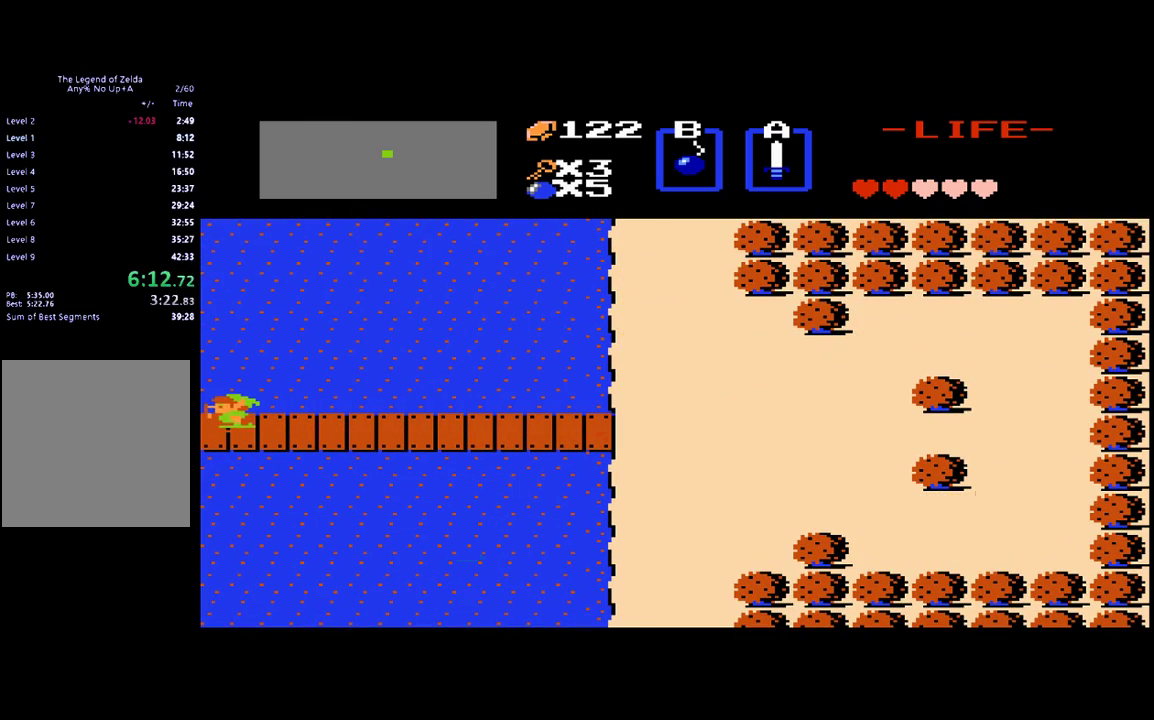
{"buttons": ["DPAD_LEFT"], "events": []}
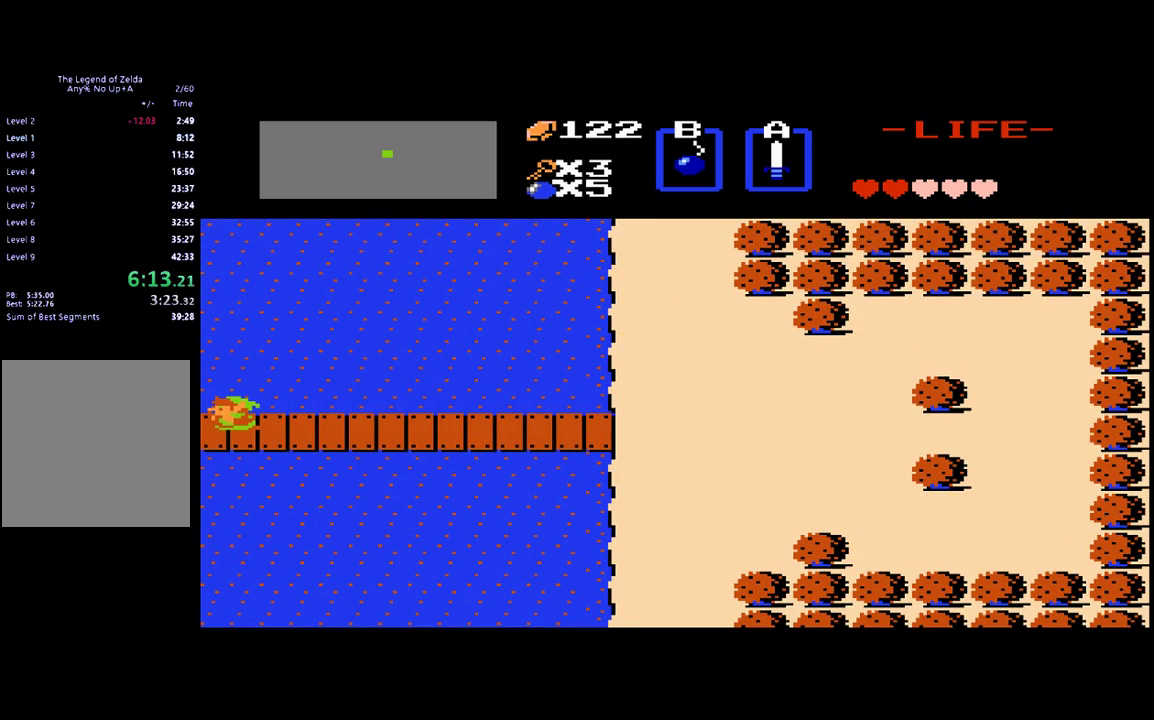
{"buttons": [], "events": [[483, "DPAD_LEFT", "up"]]}
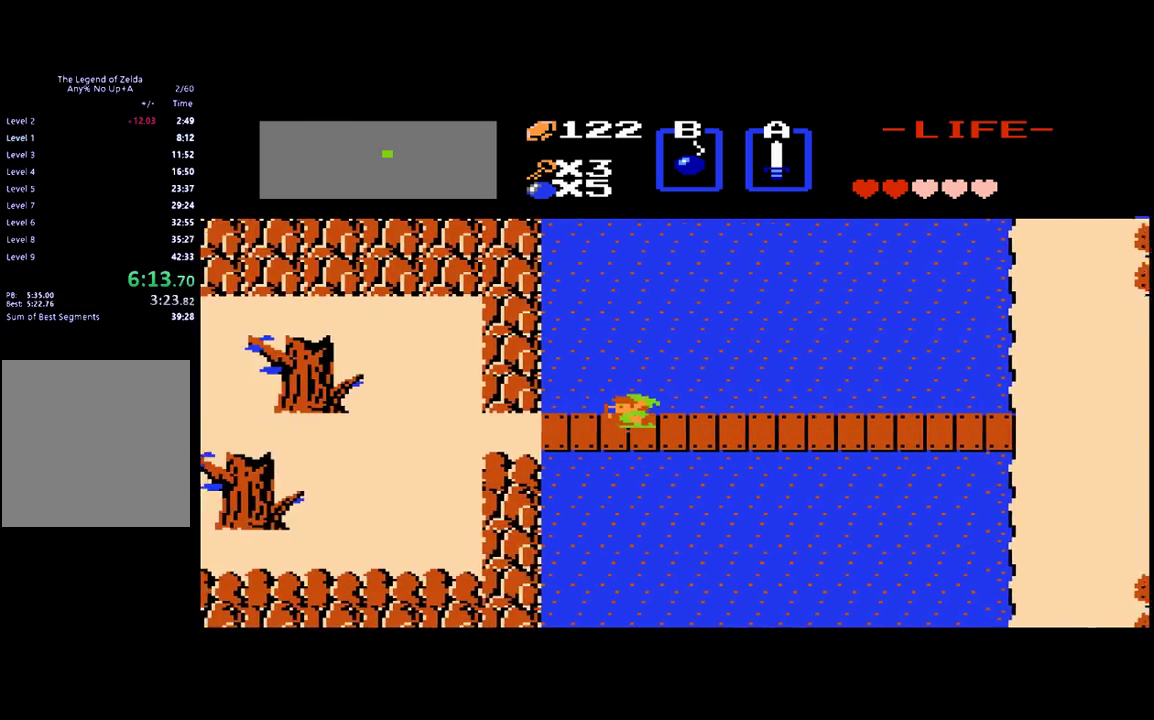
{"buttons": ["DPAD_LEFT"], "events": [[250, "DPAD_LEFT", "down"]]}
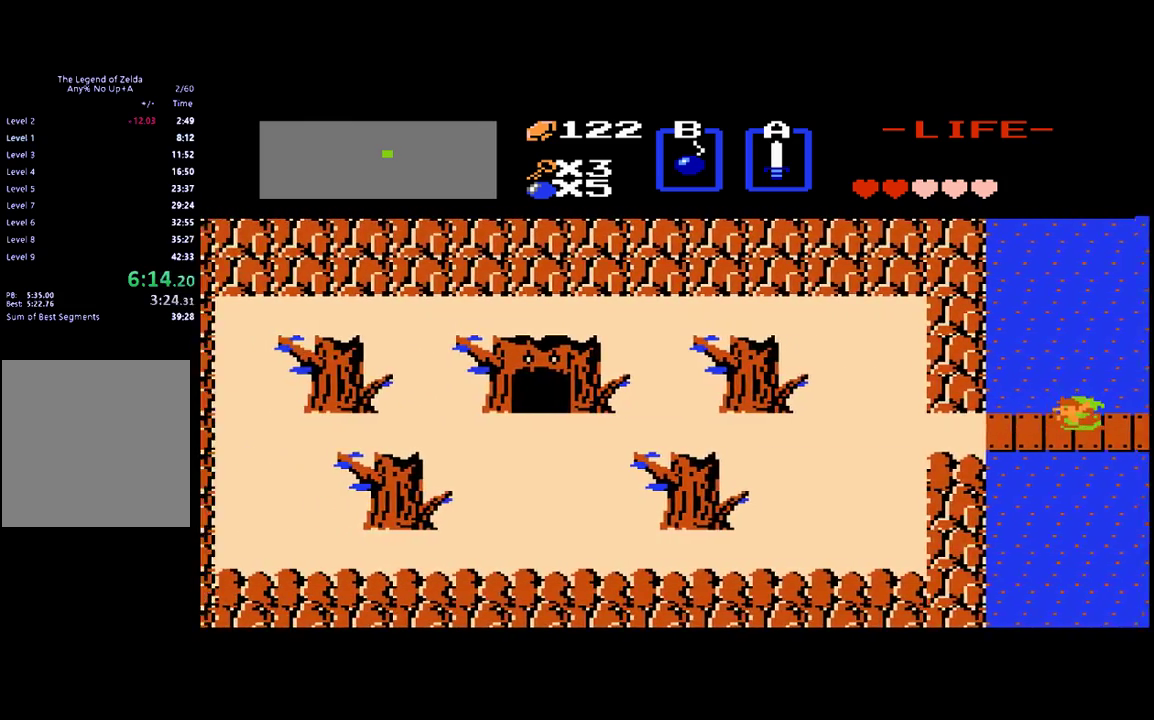
{"buttons": ["DPAD_LEFT"], "events": []}
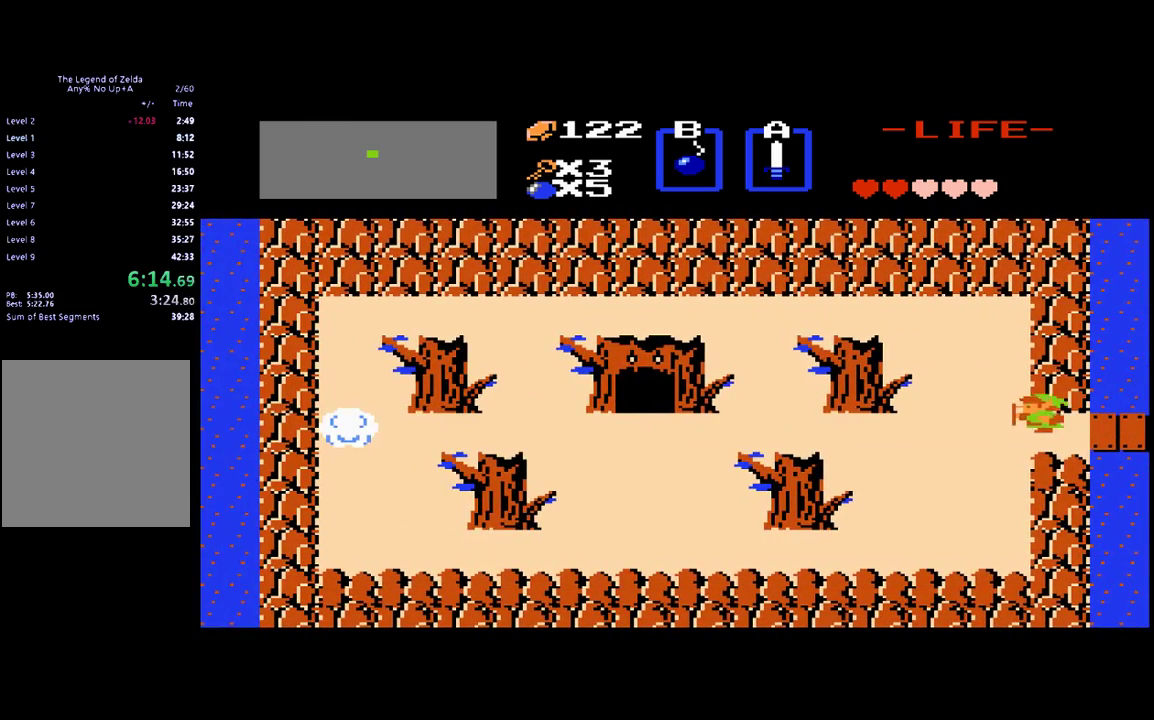
{"buttons": ["DPAD_LEFT"], "events": []}
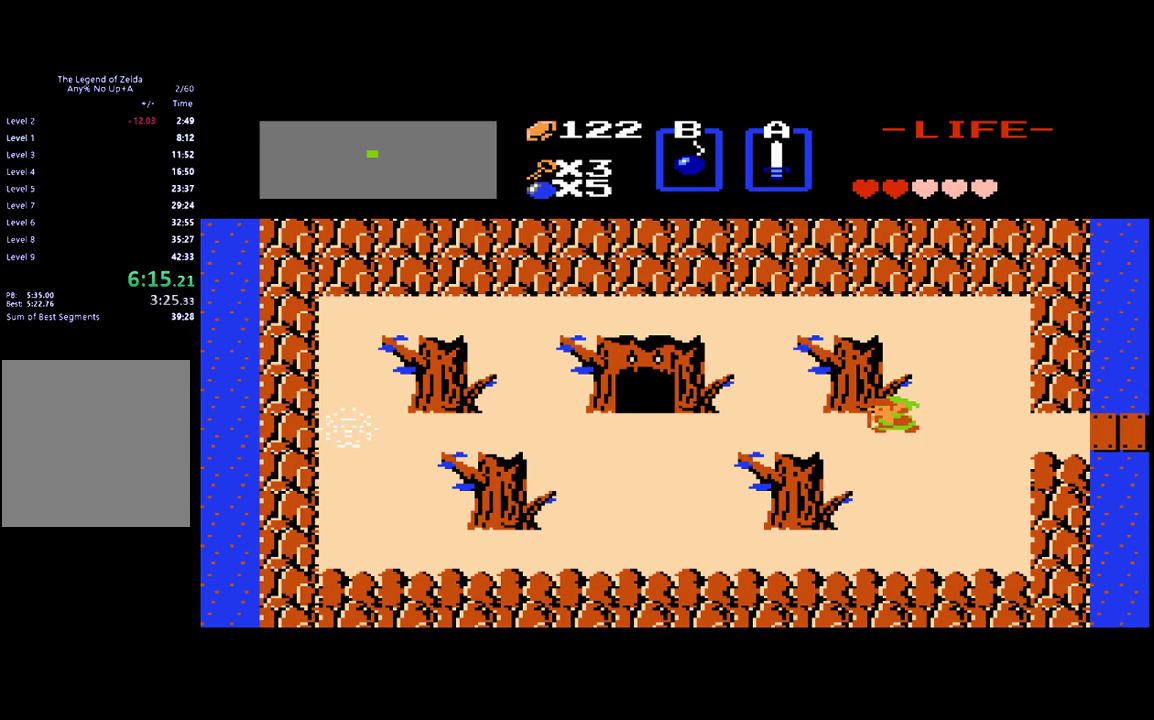
{"buttons": ["DPAD_LEFT"], "events": []}
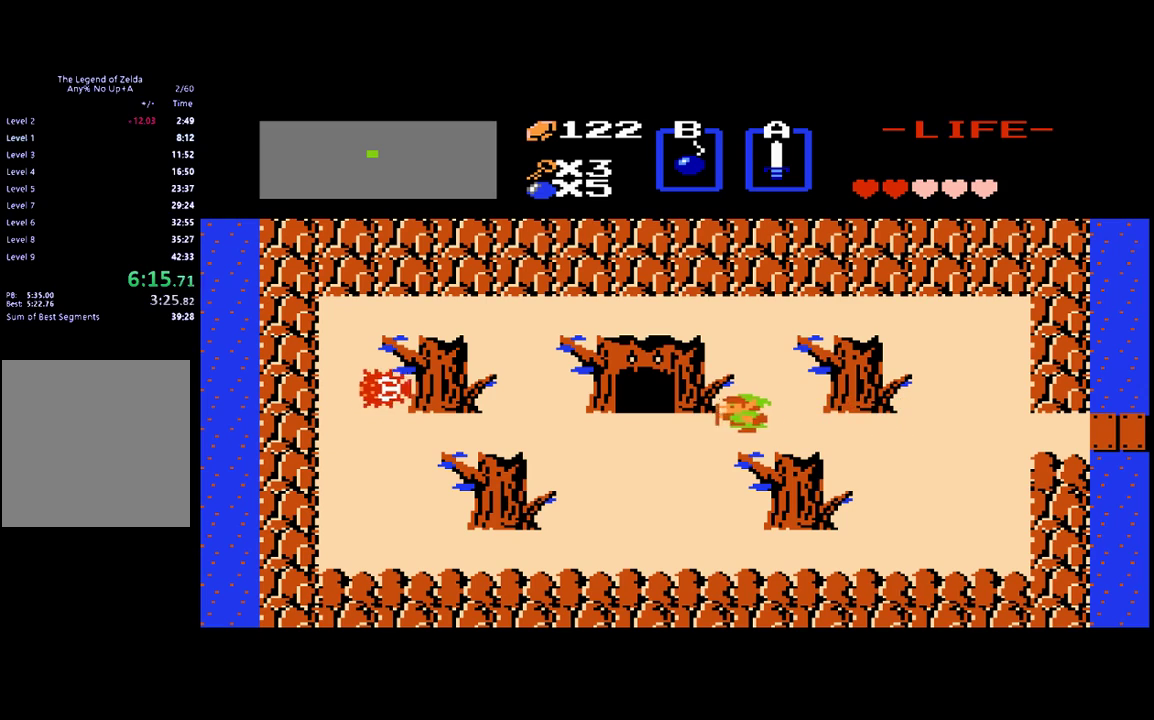
{"buttons": ["DPAD_UP"], "events": [[283, "DPAD_UP", "down"], [317, "DPAD_LEFT", "up"]]}
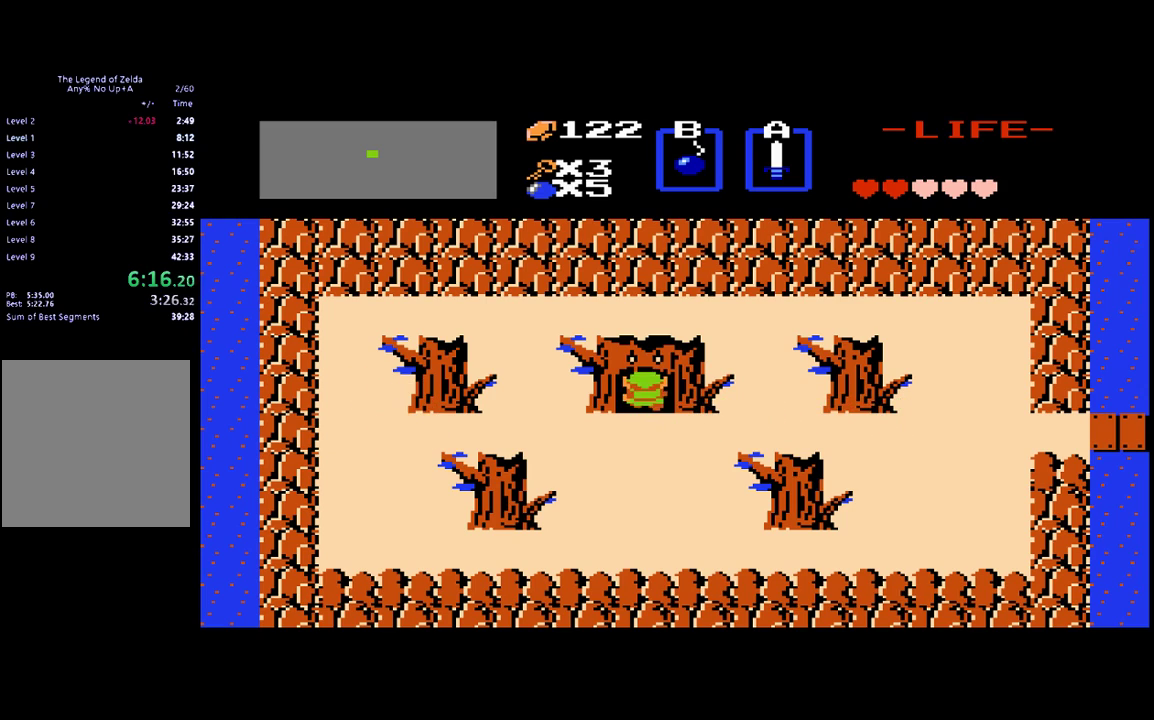
{"buttons": [], "events": [[150, "DPAD_UP", "up"]]}
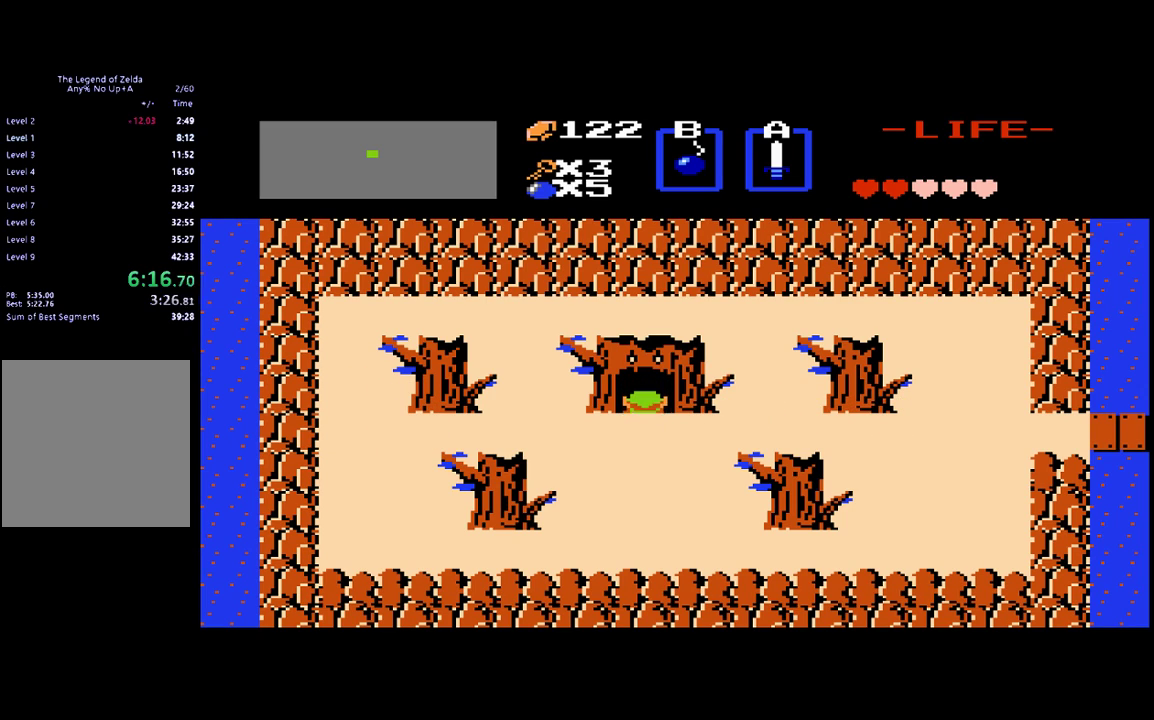
{"buttons": ["DPAD_UP"], "events": [[483, "DPAD_UP", "down"]]}
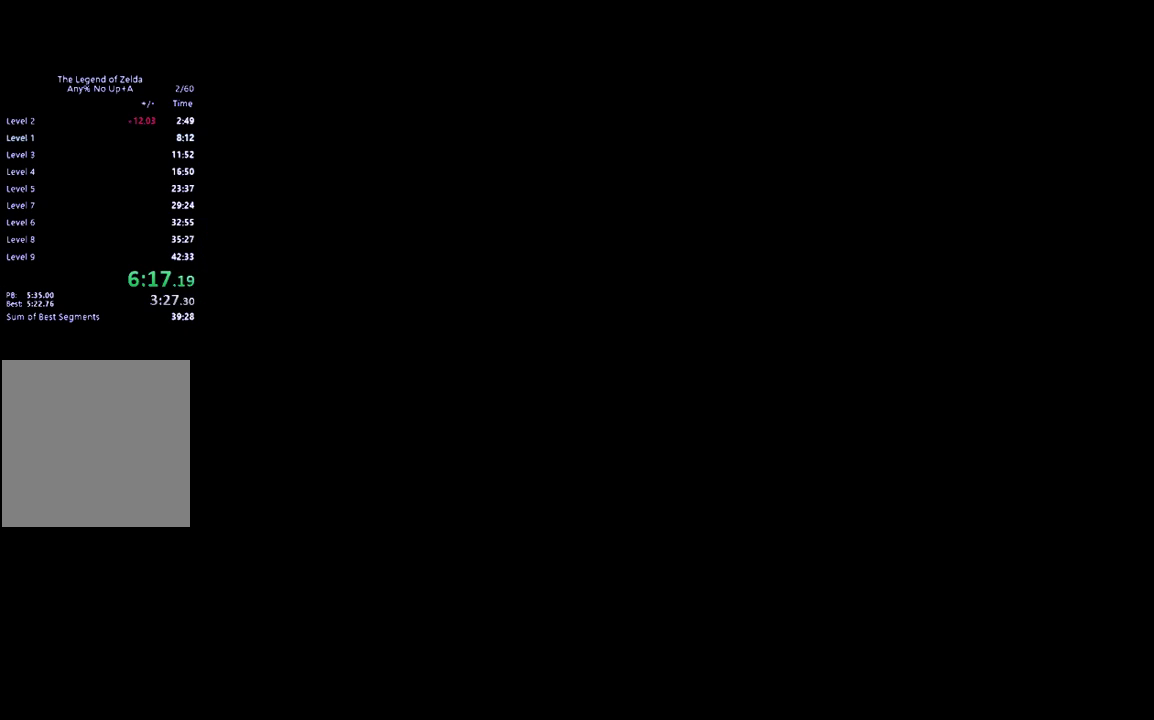
{"buttons": ["DPAD_UP"], "events": []}
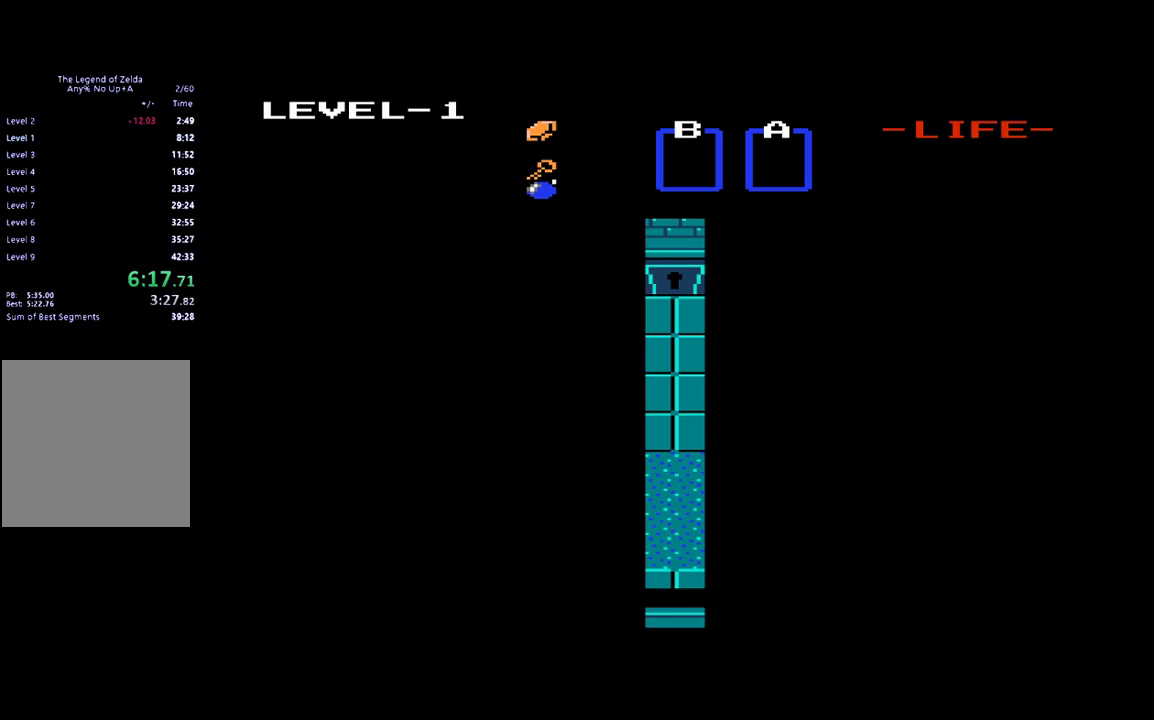
{"buttons": [], "events": [[417, "DPAD_UP", "up"]]}
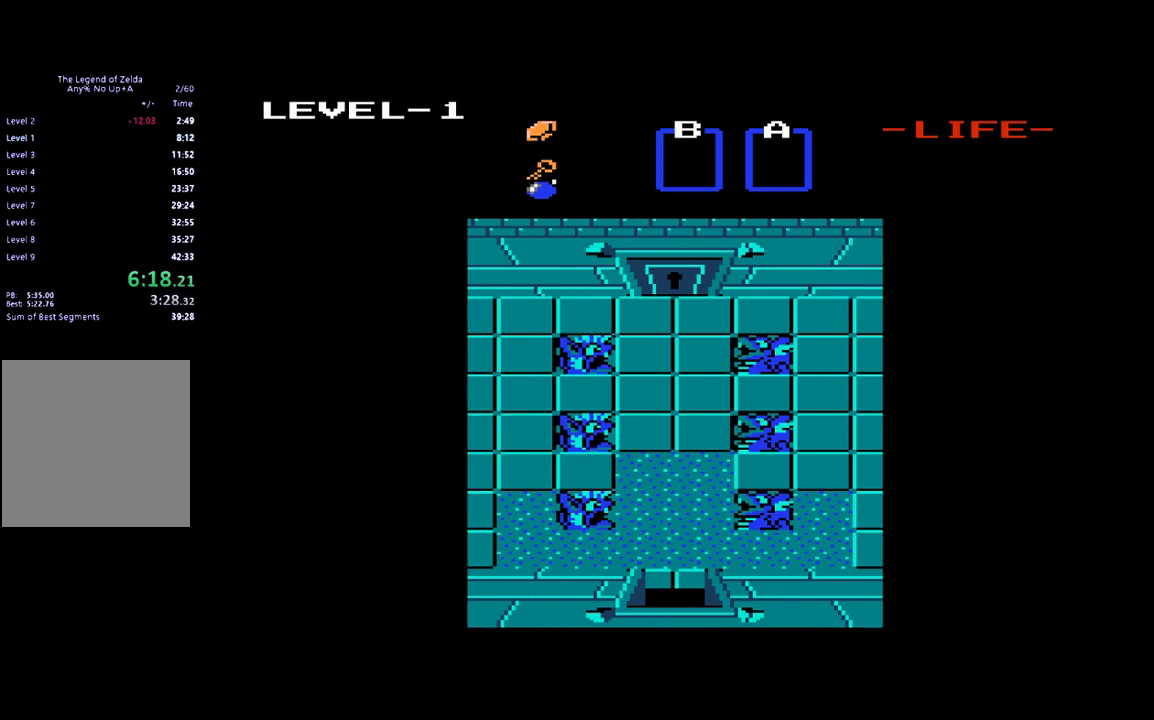
{"buttons": ["DPAD_DOWN"], "events": [[50, "DPAD_DOWN", "down"]]}